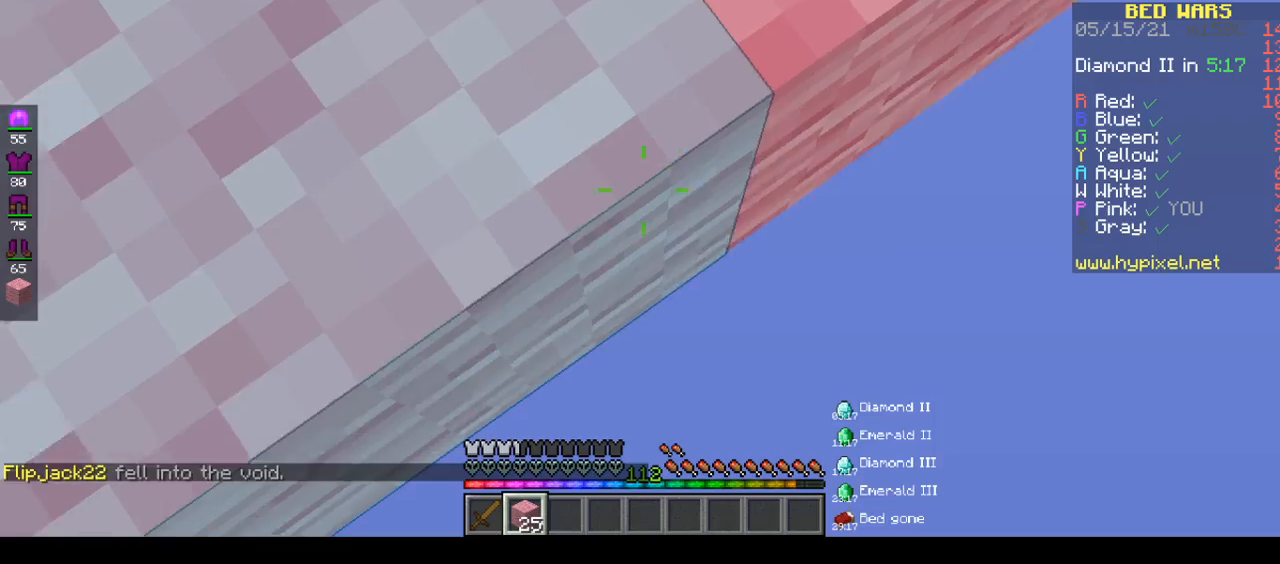
Gameplay with keyboard and mouse; each line is a JSON object with the keys and mouse buttons held at the frame after it. "events" lists presses ("down") and releases ("up") of "a", "d", "s", "space", "w", "mouse_left" and "mouse_right" between this image and that frame as [ms after this image, input, new state], when the widget could be followed in between. "mouse_left", "mouse_right" = the "left", "right" buttons of the "mouse" list. No other keys are recorded. Fast repeated clicks can show as one long hold. Mouse movement is not recorded.
{"keys": ["a", "s"], "mouse": ["right"], "events": []}
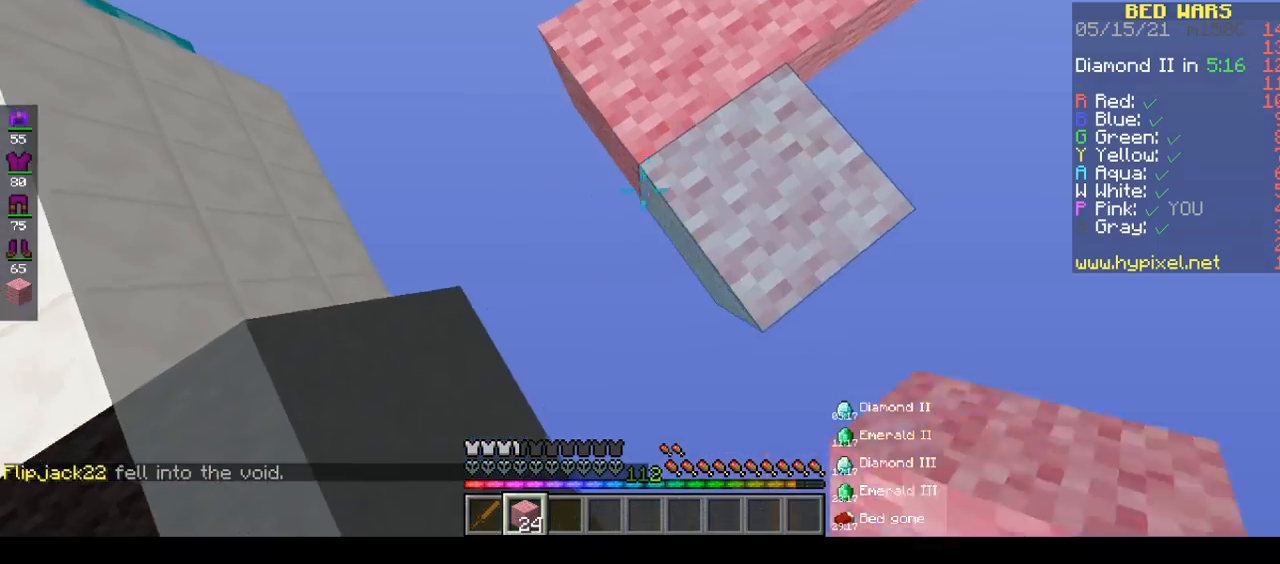
{"keys": ["a", "s"], "mouse": ["right"], "events": []}
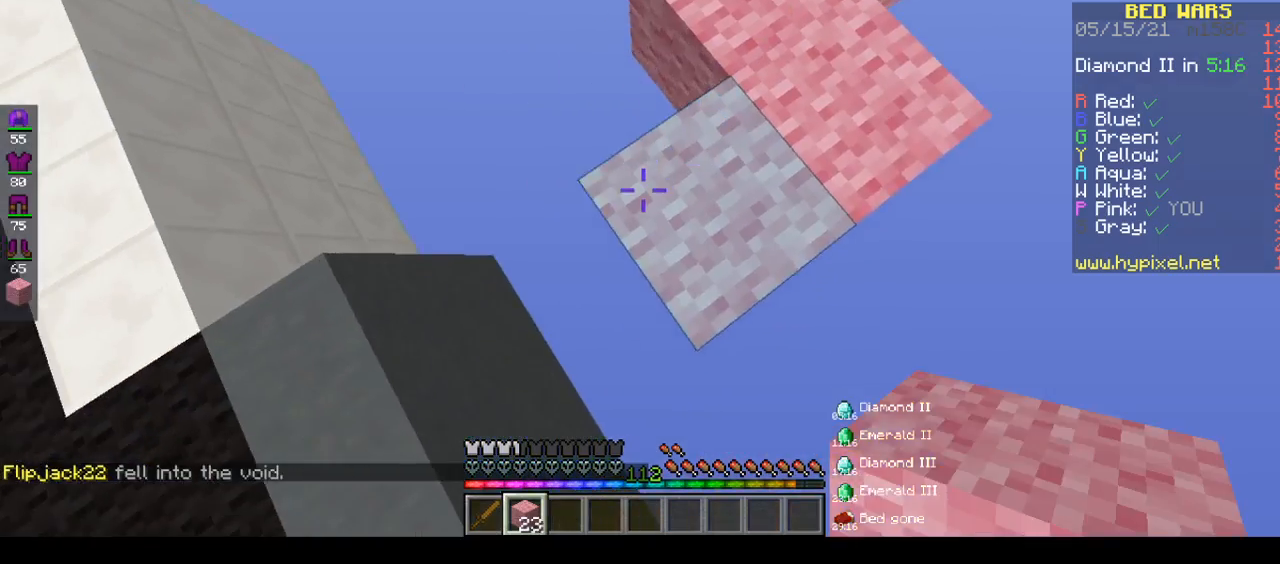
{"keys": ["a", "s"], "mouse": ["right"], "events": []}
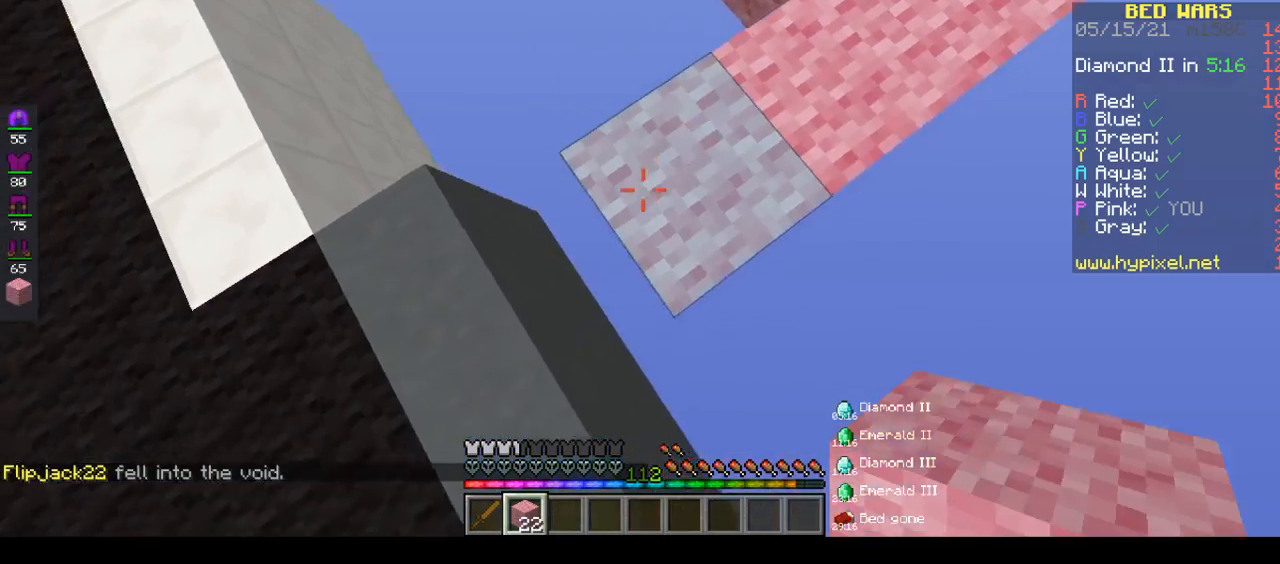
{"keys": ["a"], "mouse": [], "events": [[300, "s", "up"], [350, "mouse_right", "up"]]}
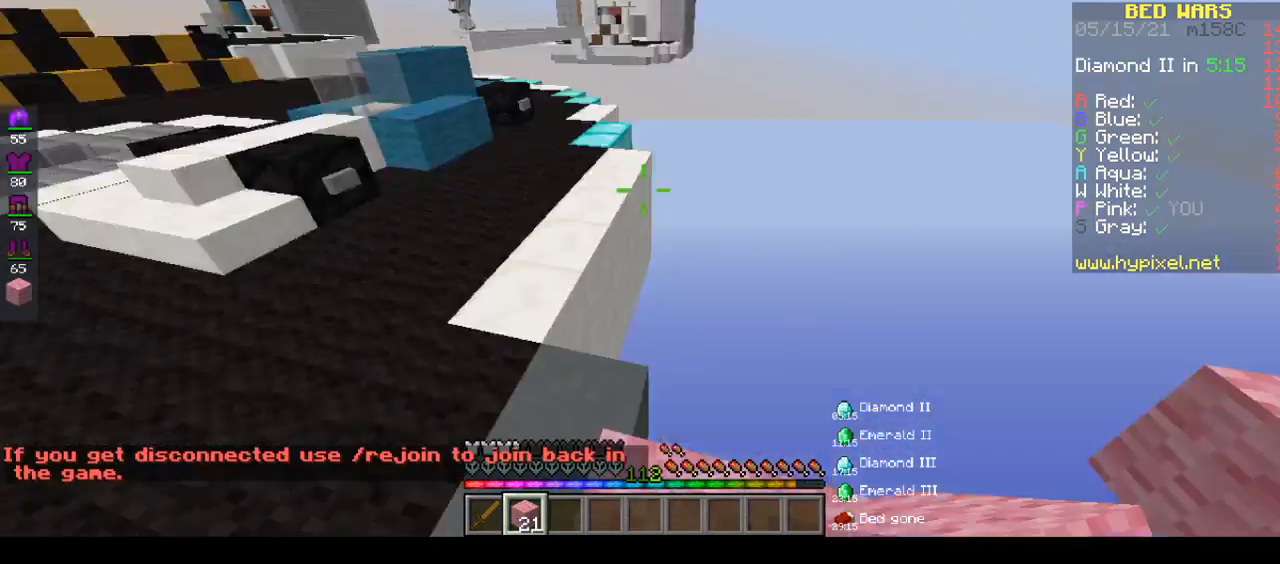
{"keys": ["space", "w"], "mouse": [], "events": [[67, "w", "down"], [267, "a", "up"], [267, "space", "down"]]}
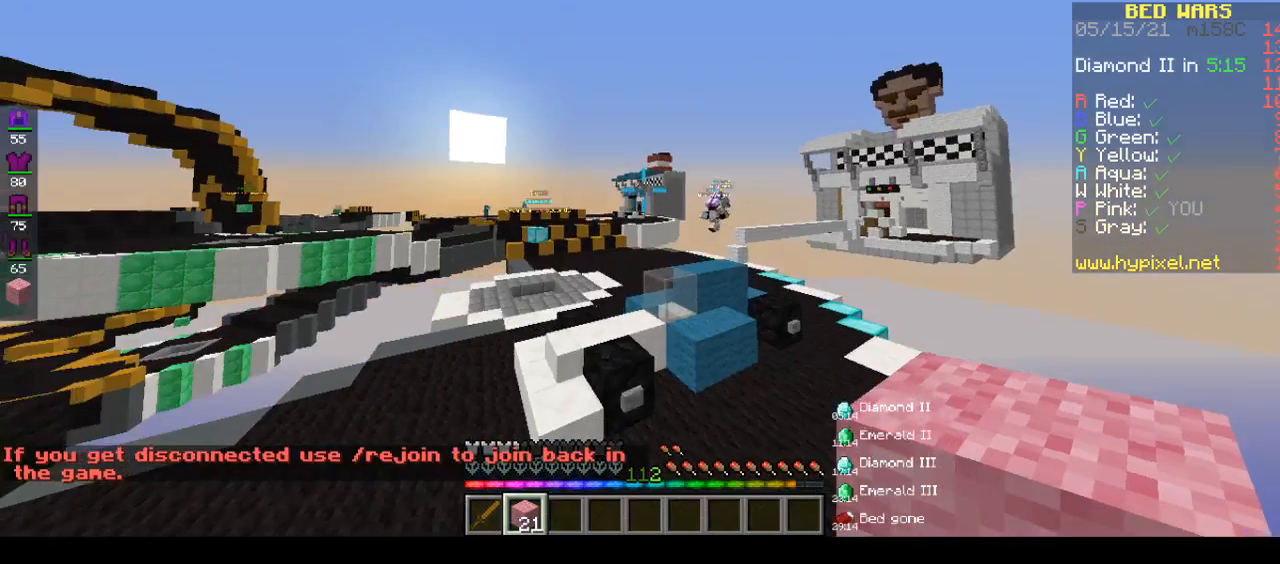
{"keys": ["w"], "mouse": [], "events": [[300, "space", "up"]]}
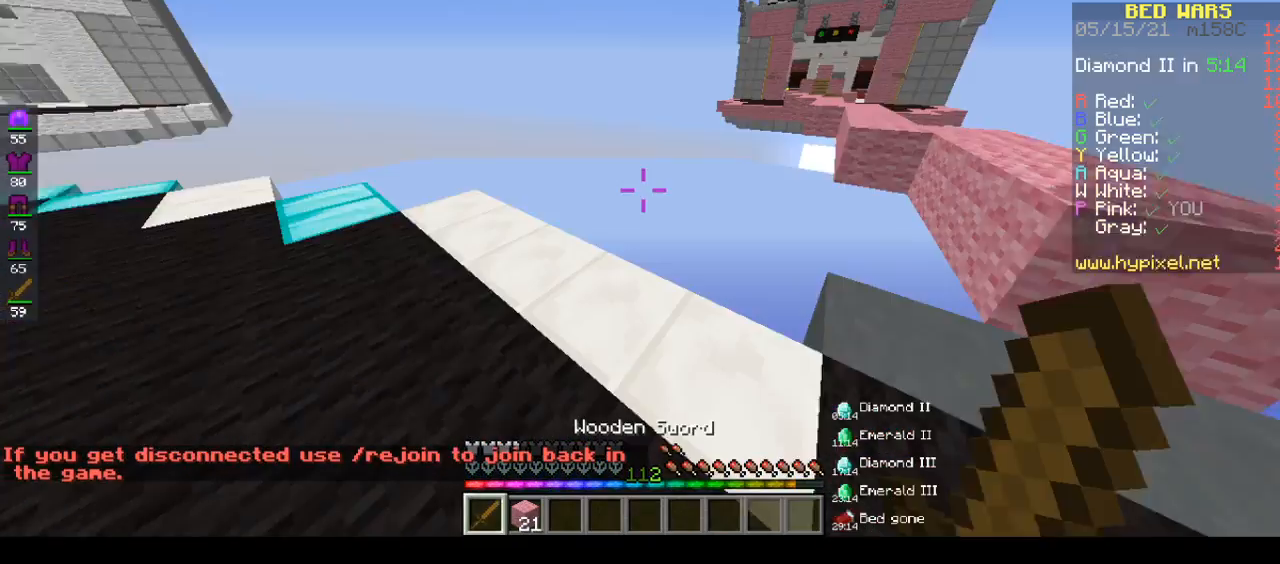
{"keys": ["d", "w"], "mouse": [], "events": [[383, "d", "down"]]}
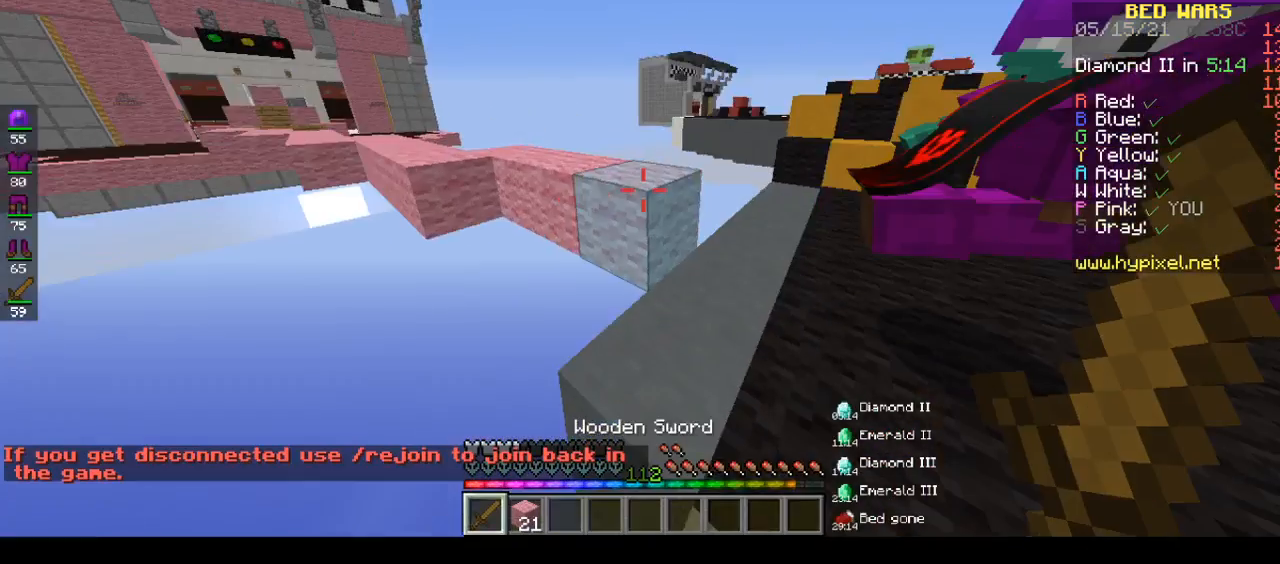
{"keys": ["w"], "mouse": [], "events": [[167, "d", "up"], [183, "space", "down"], [383, "space", "up"]]}
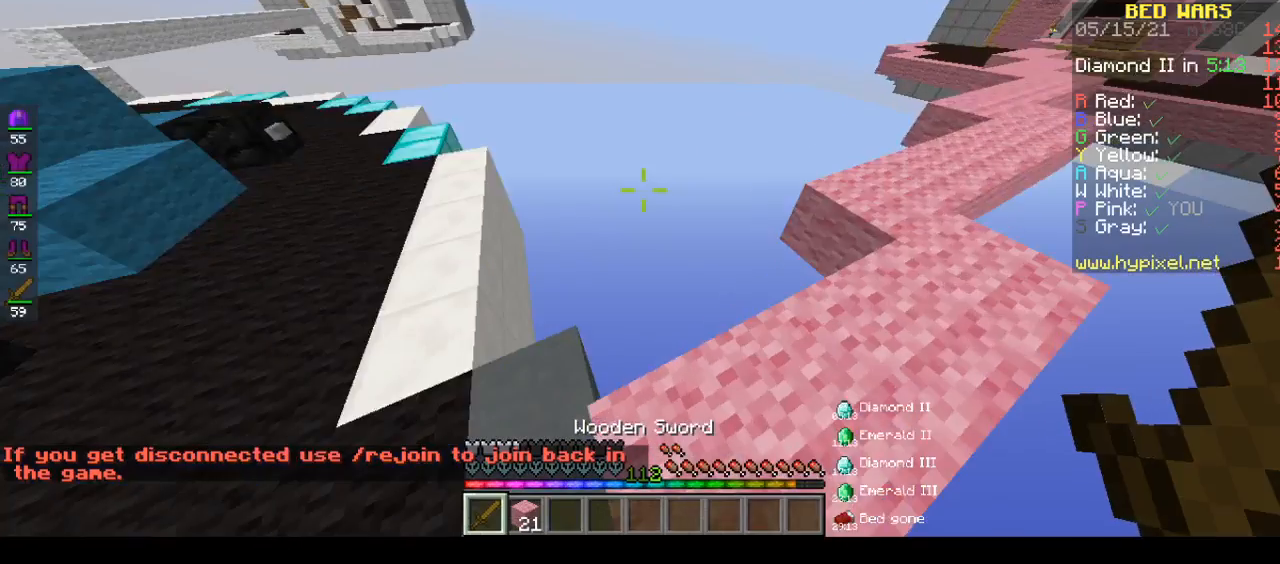
{"keys": ["space", "w"], "mouse": [], "events": [[267, "space", "down"]]}
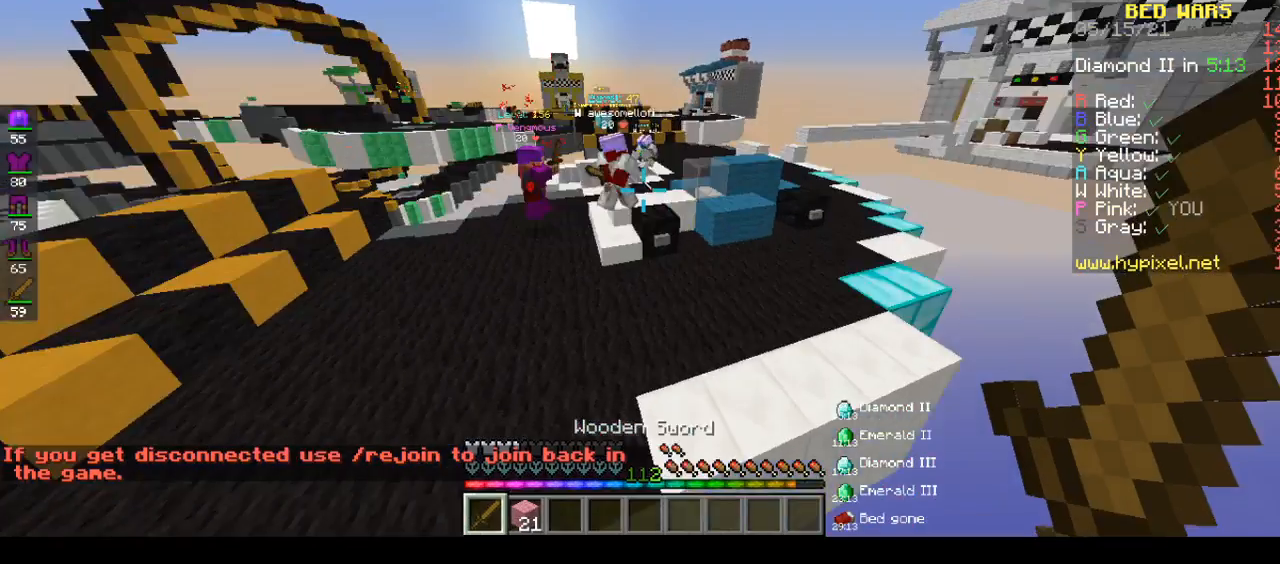
{"keys": ["w"], "mouse": [], "events": [[100, "space", "up"]]}
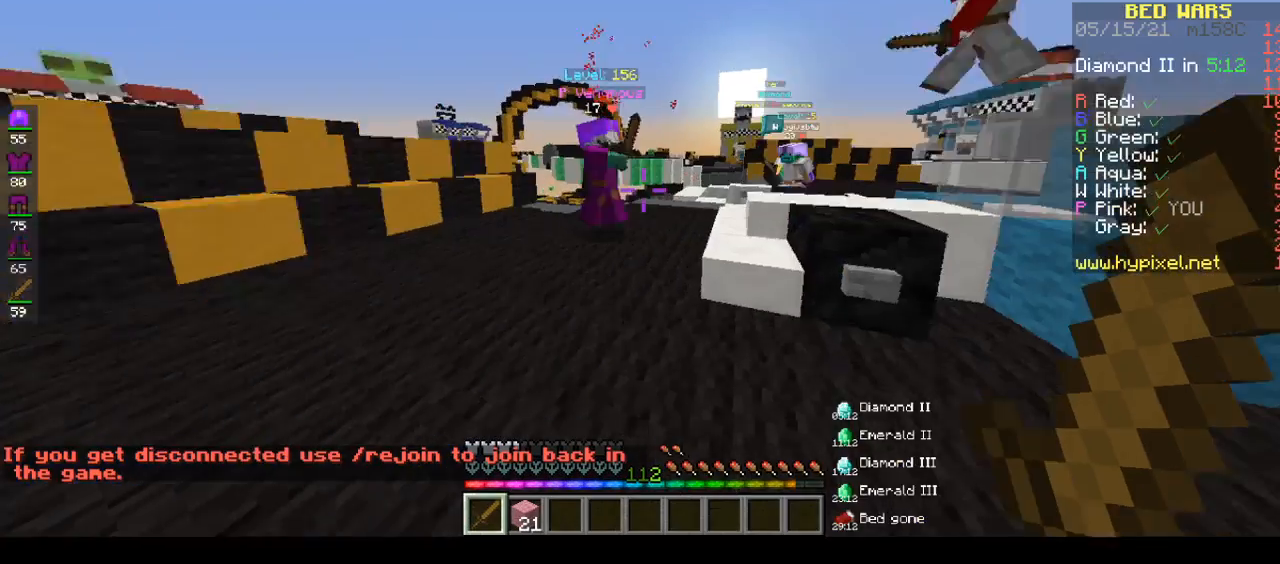
{"keys": ["w"], "mouse": ["left"], "events": [[300, "space", "down"], [367, "mouse_left", "down"], [500, "space", "up"]]}
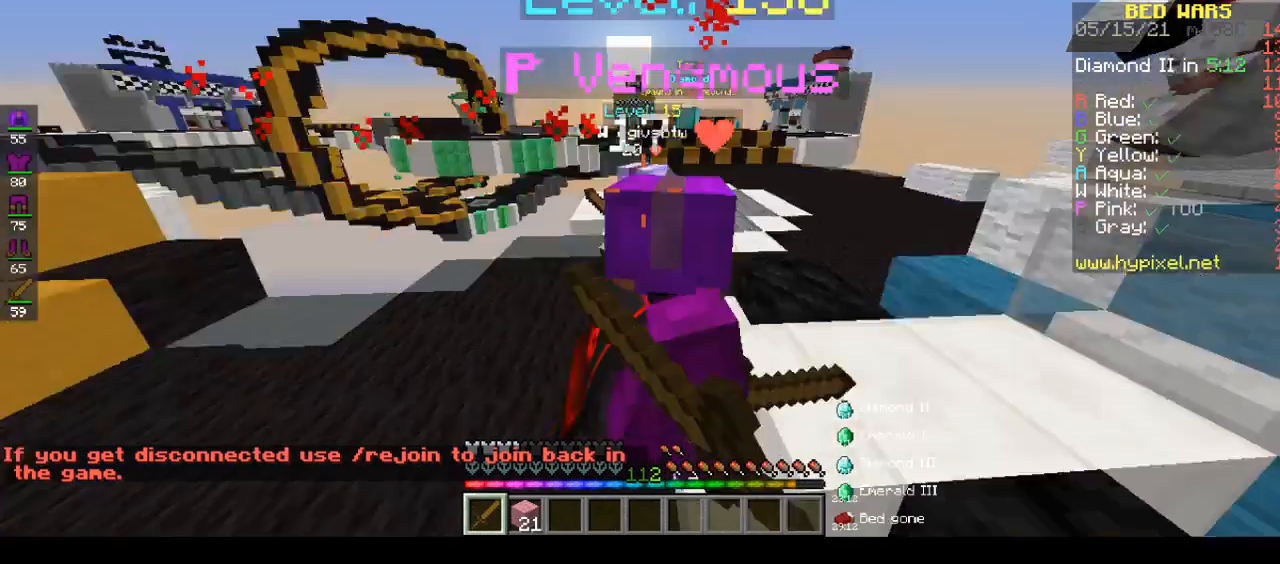
{"keys": ["w"], "mouse": ["left", "right"]}
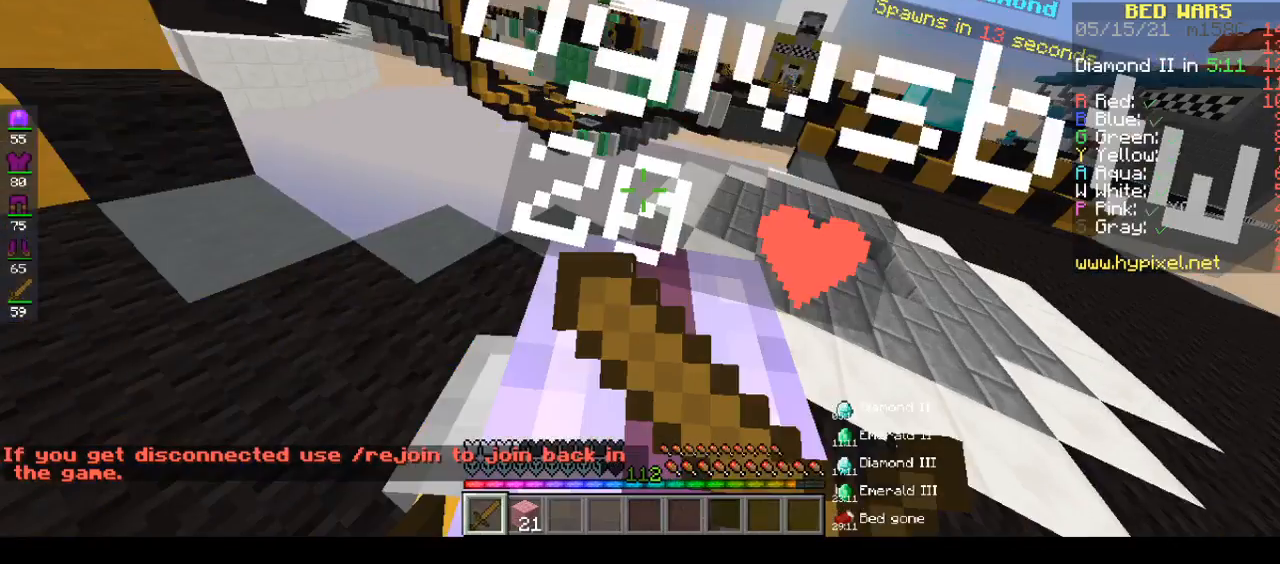
{"keys": ["w"], "mouse": ["left", "right"], "events": []}
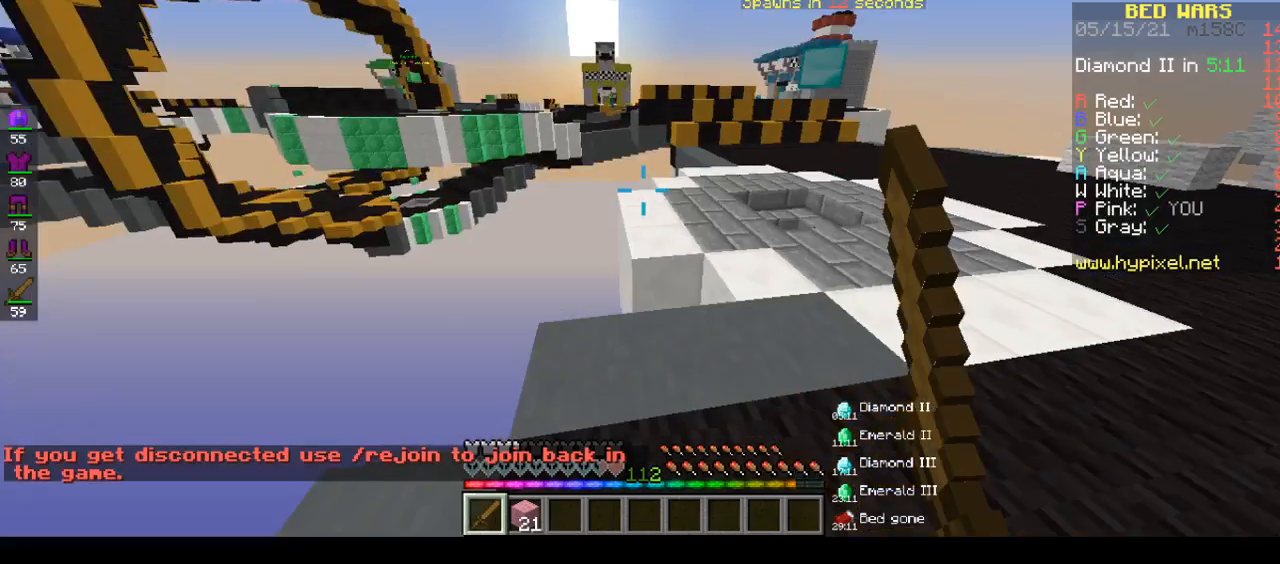
{"keys": ["w"], "mouse": ["left"], "events": [[217, "mouse_right", "up"]]}
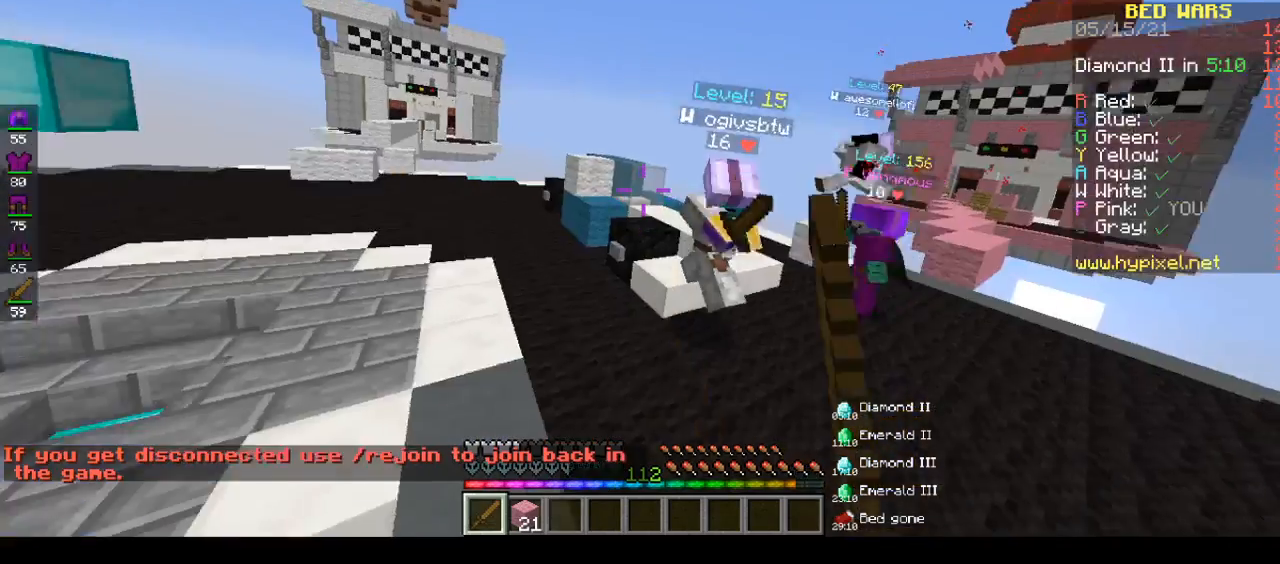
{"keys": ["w"], "mouse": ["left"], "events": []}
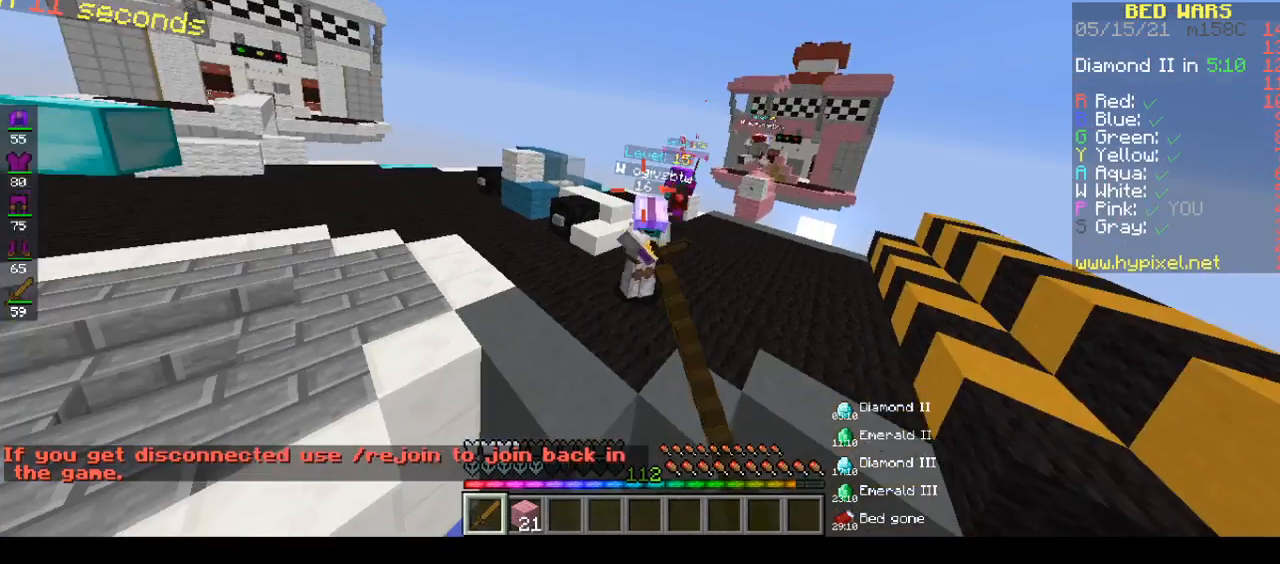
{"keys": ["w"], "mouse": ["left"], "events": []}
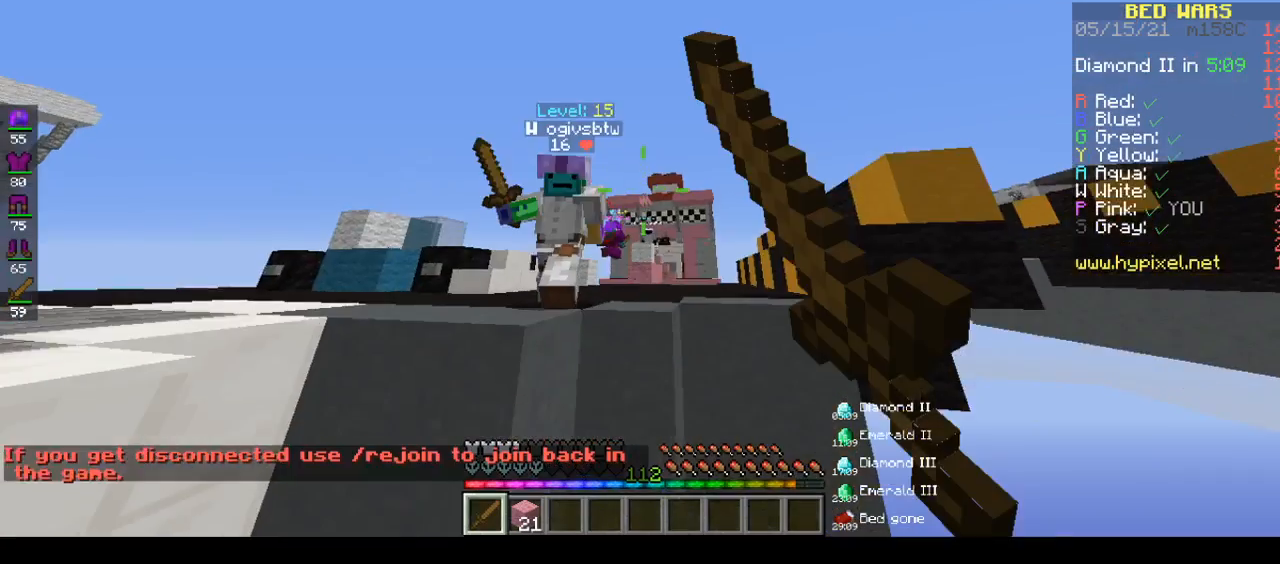
{"keys": ["space", "w"], "mouse": ["left", "right"]}
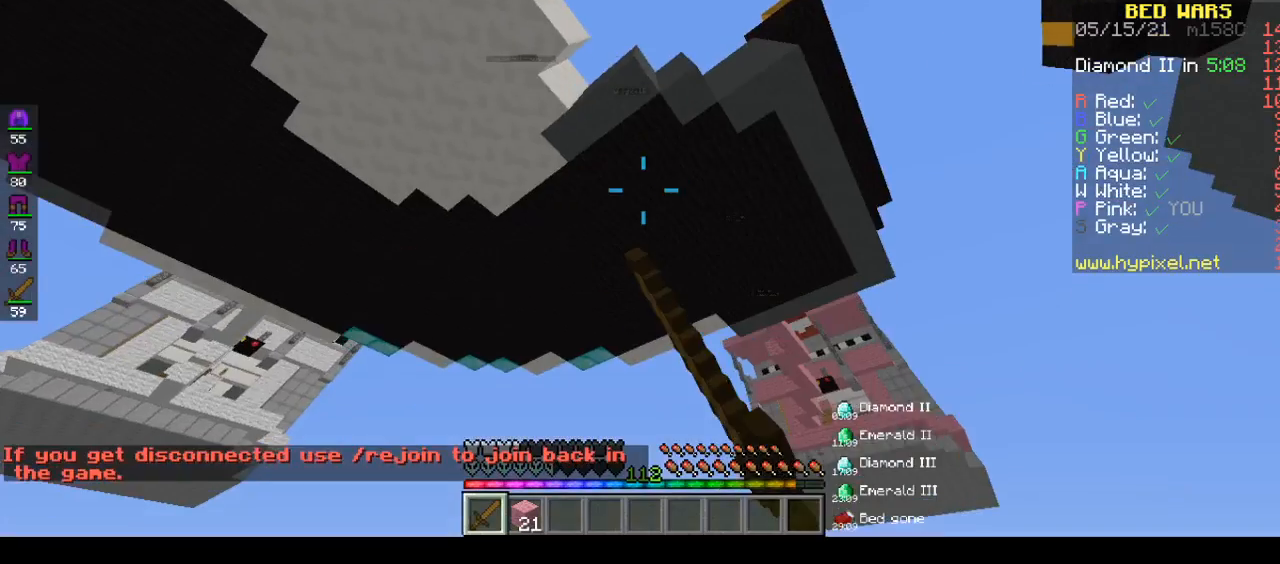
{"keys": ["space"], "mouse": [], "events": [[300, "mouse_left", "up"], [300, "mouse_right", "up"], [300, "w", "up"]]}
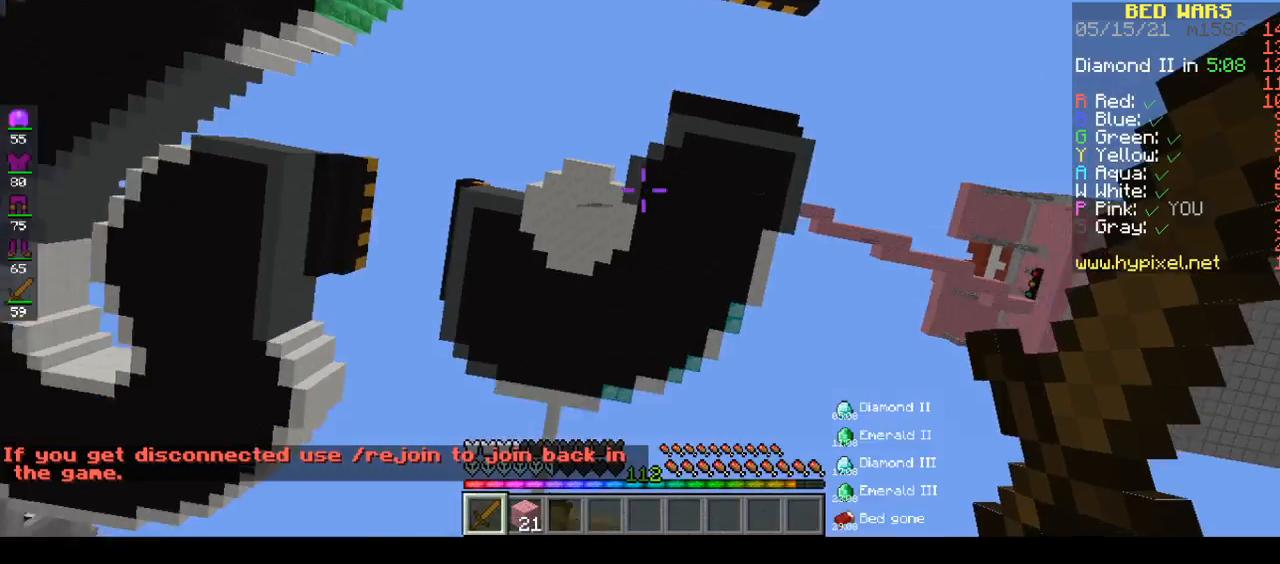
{"keys": ["space"], "mouse": [], "events": []}
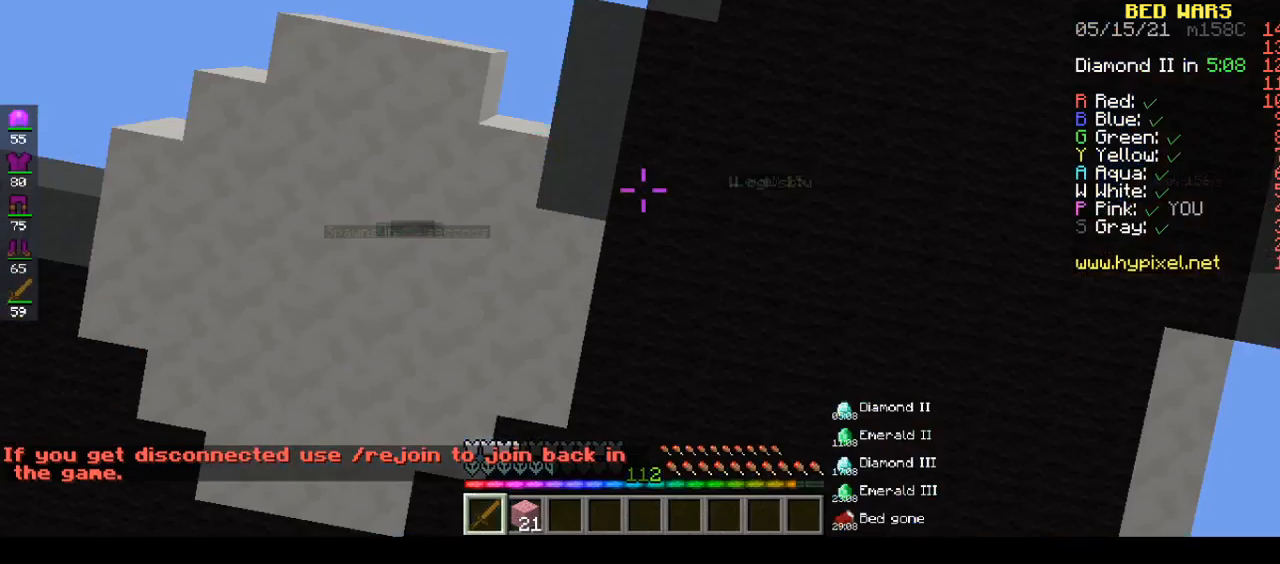
{"keys": ["space"], "mouse": [], "events": []}
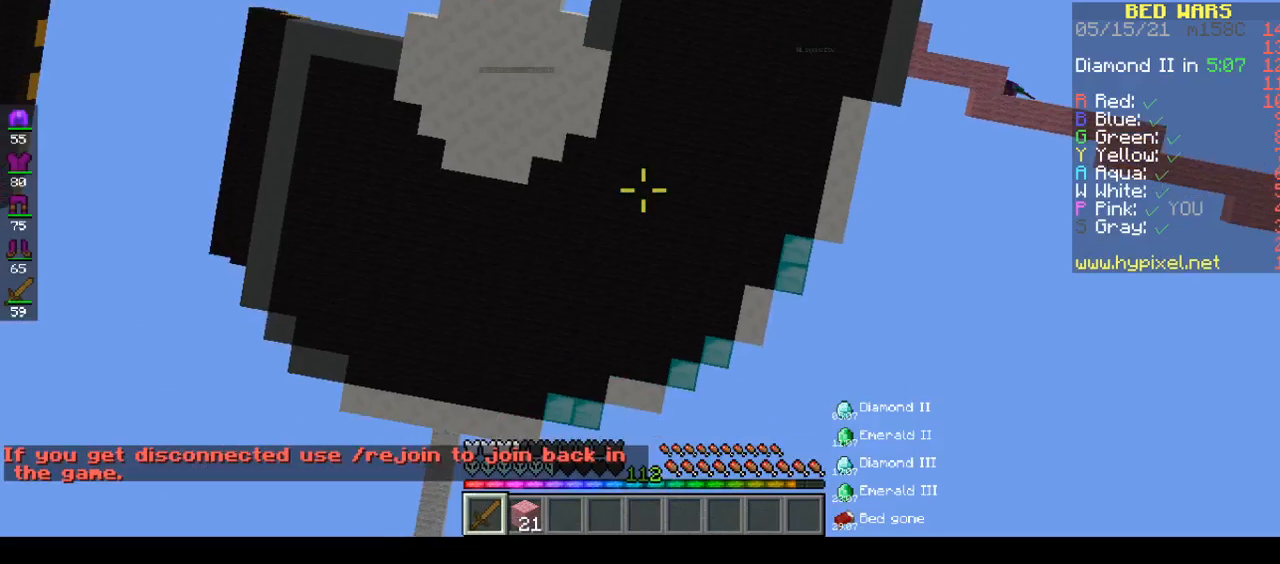
{"keys": ["space"], "mouse": [], "events": []}
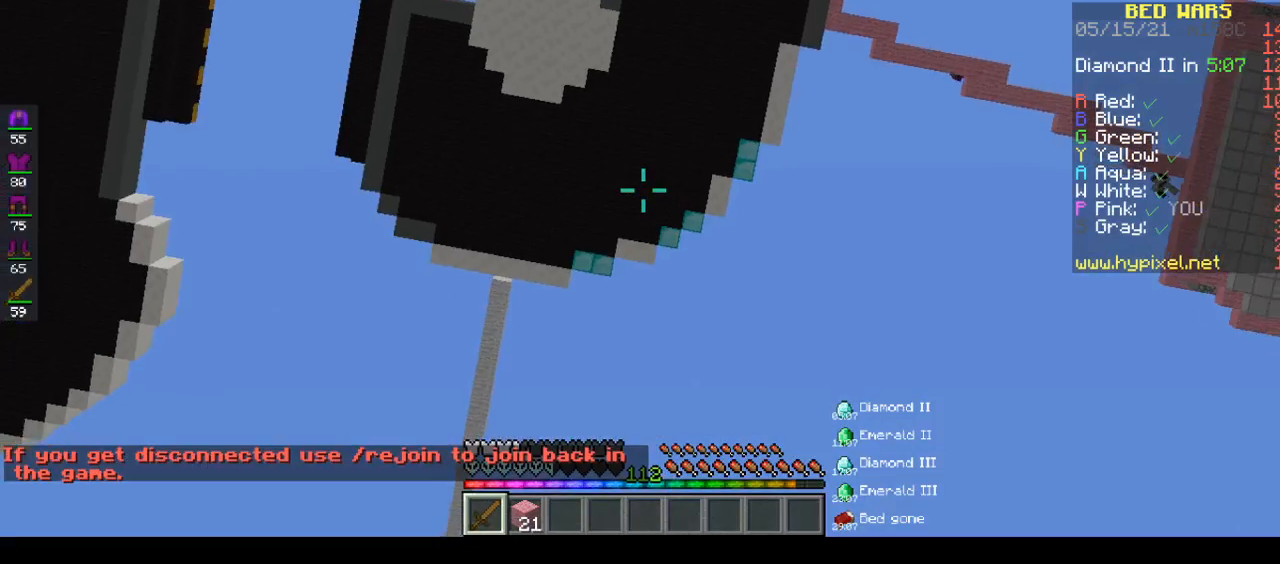
{"keys": ["space"], "mouse": [], "events": []}
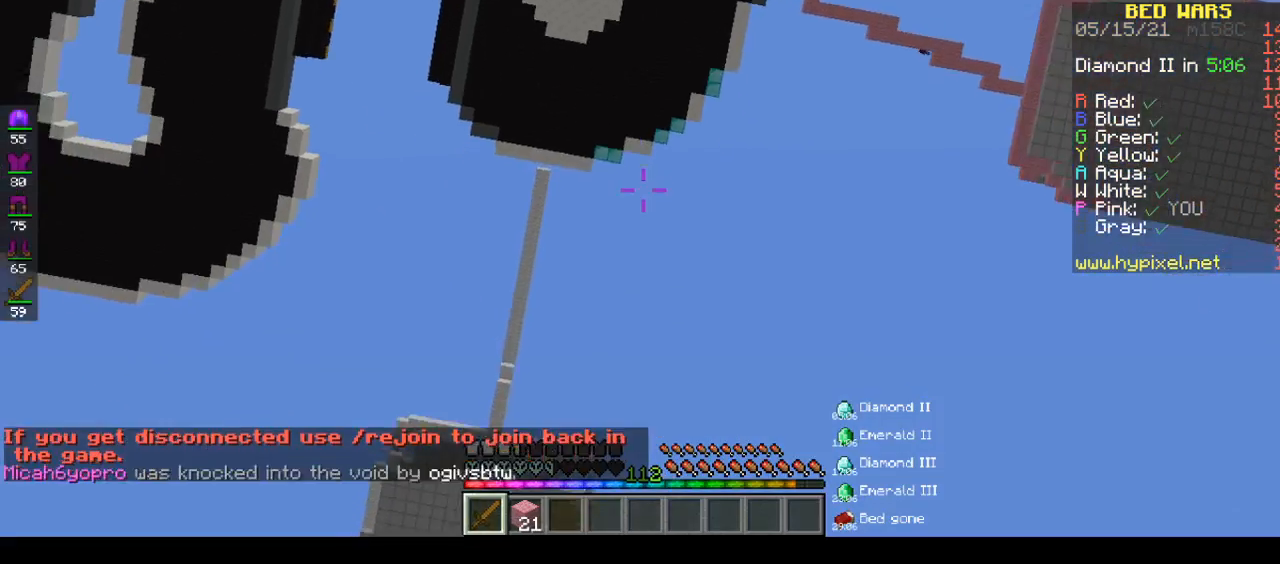
{"keys": ["space"], "mouse": [], "events": []}
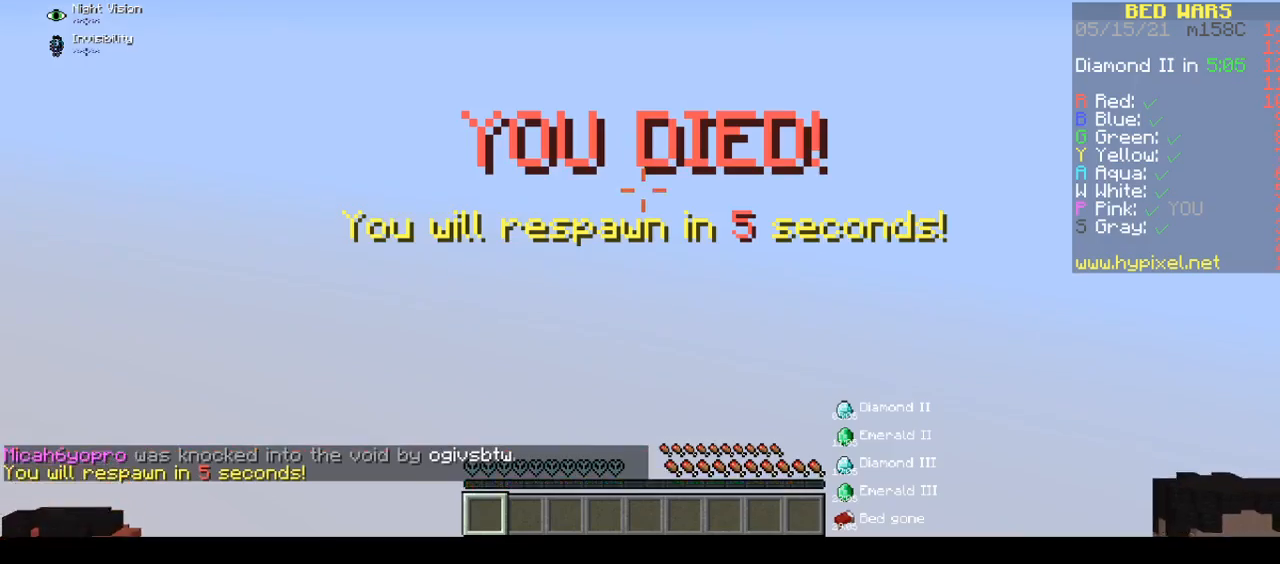
{"keys": ["space"], "mouse": [], "events": [[417, "space", "up"], [483, "space", "down"]]}
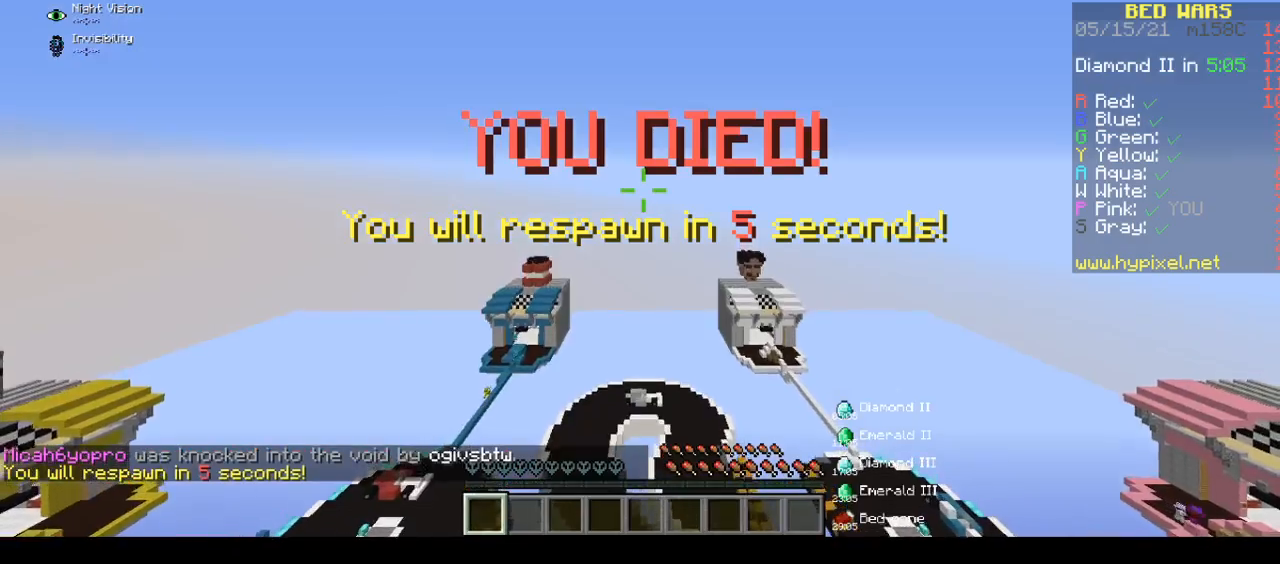
{"keys": ["space", "w"], "mouse": [], "events": [[67, "w", "down"], [400, "space", "up"], [467, "space", "down"]]}
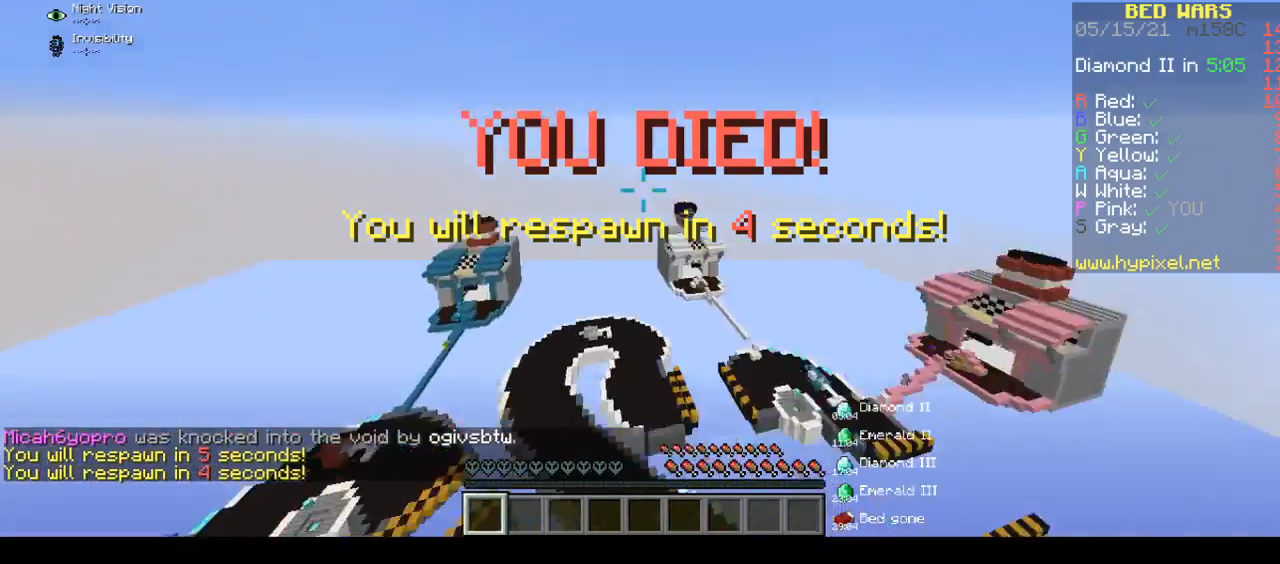
{"keys": ["w"], "mouse": [], "events": [[133, "space", "up"], [183, "space", "down"], [317, "space", "up"]]}